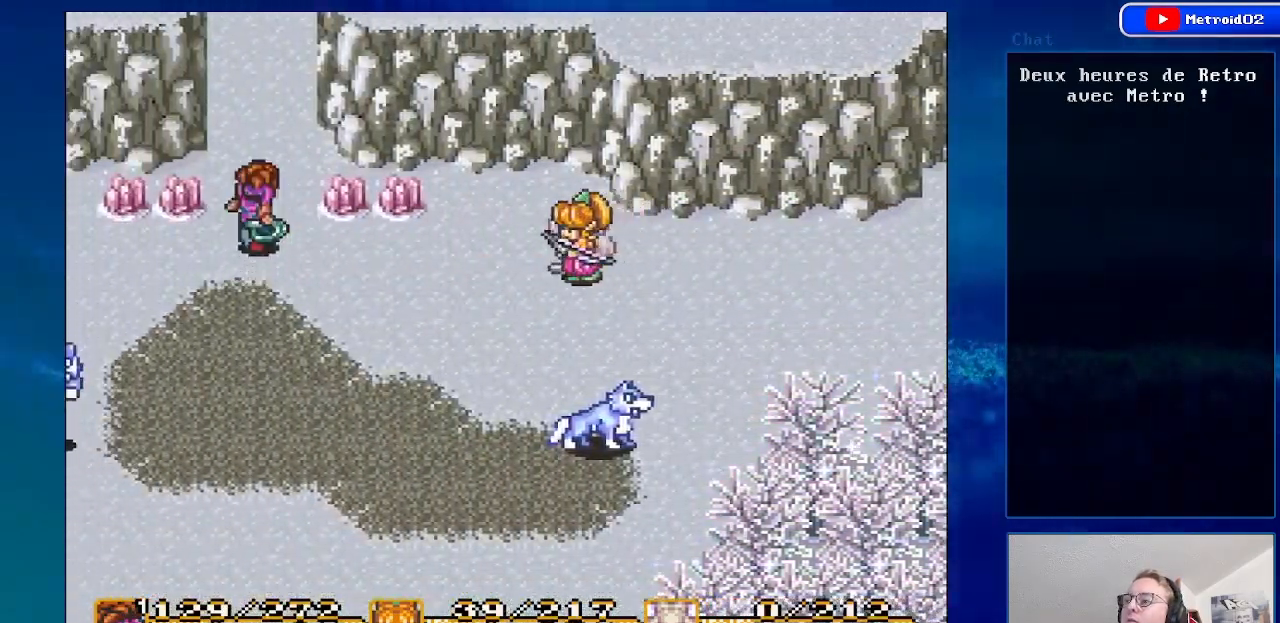
Gameplay with a controller (Nintendo layout); each line is a JSON object with the inputs held at the frame after it. "events" lists button and stick changes between this image and that frame as [ms after this image, input, new state], when the widget could be followed in between. Not read: L1 L3 R1 R3.
{"buttons": ["DPAD_UP"], "events": []}
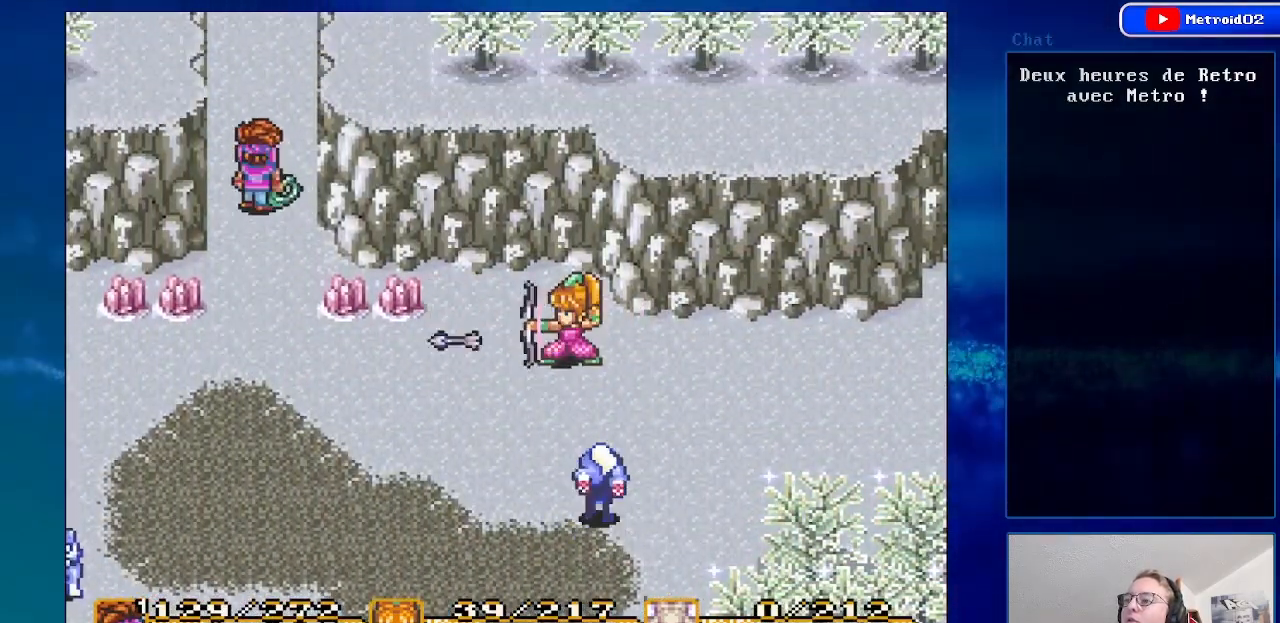
{"buttons": [], "events": [[367, "DPAD_UP", "up"]]}
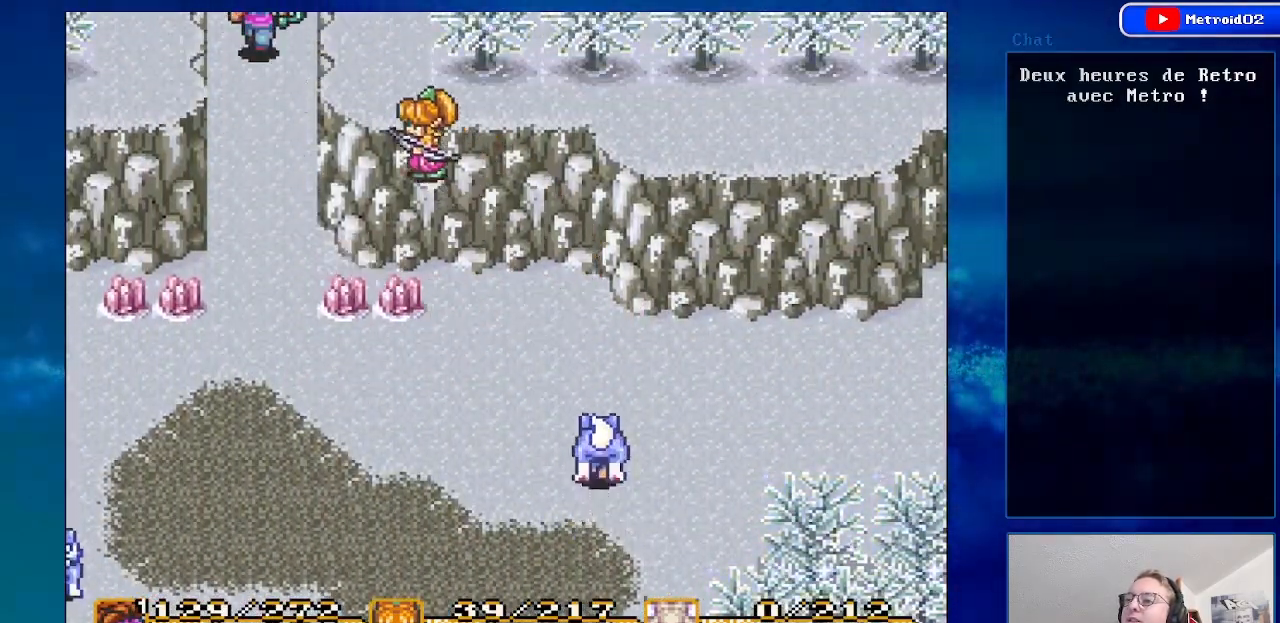
{"buttons": [], "events": []}
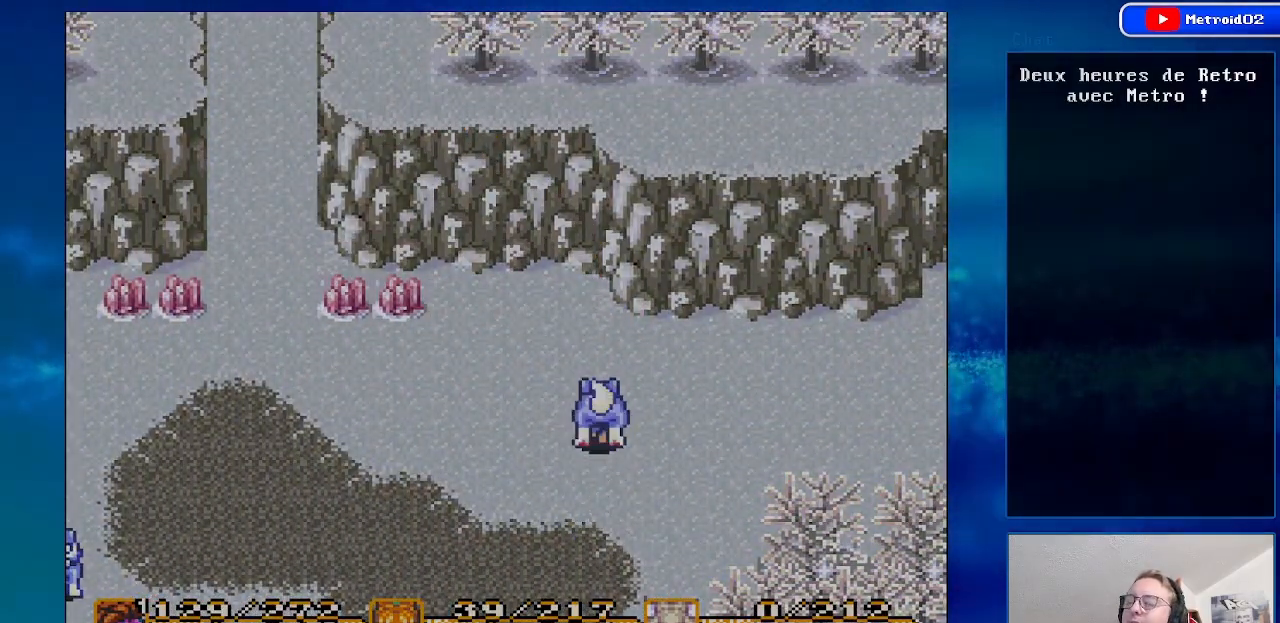
{"buttons": [], "events": []}
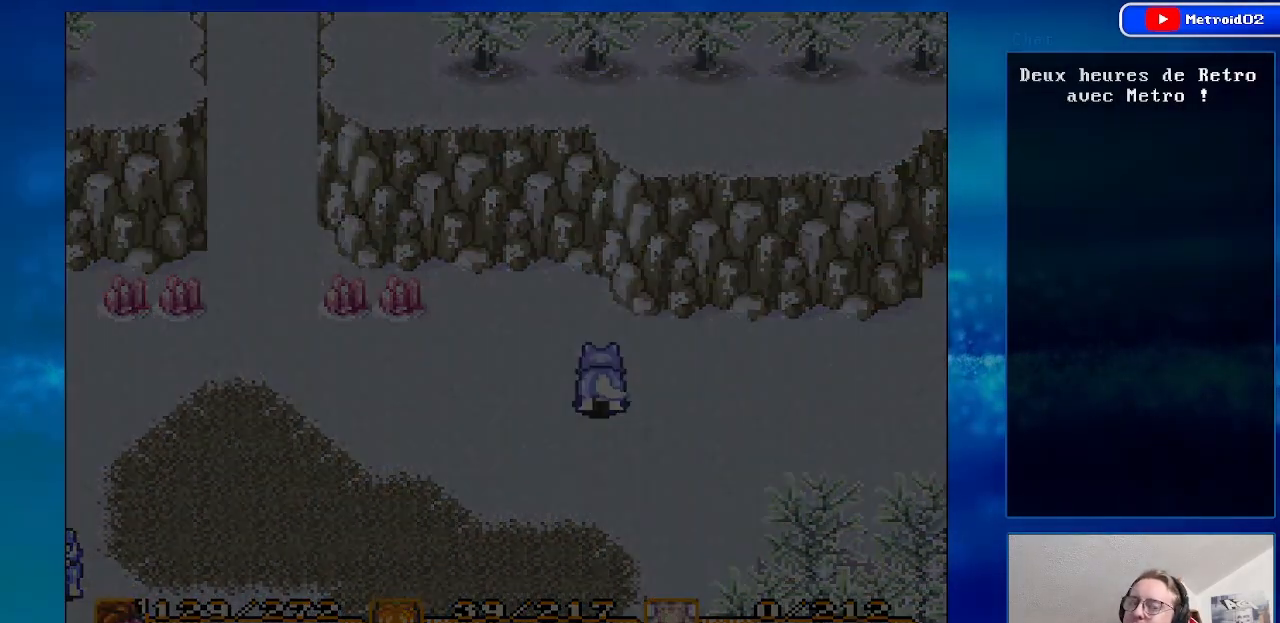
{"buttons": [], "events": []}
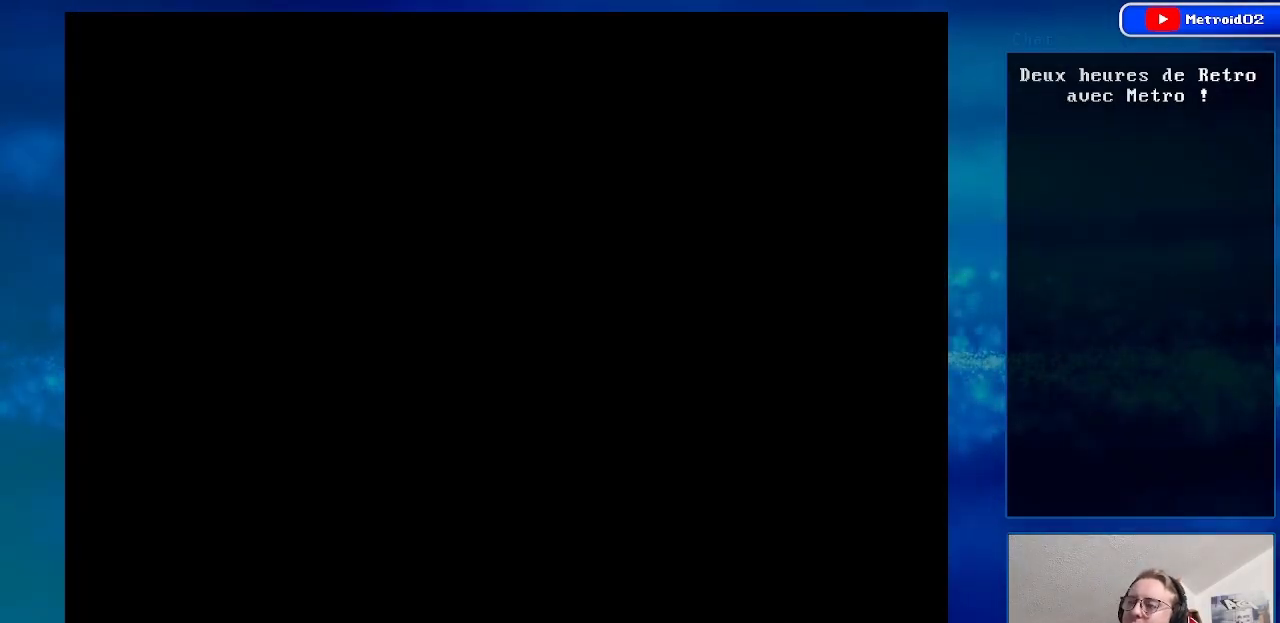
{"buttons": [], "events": []}
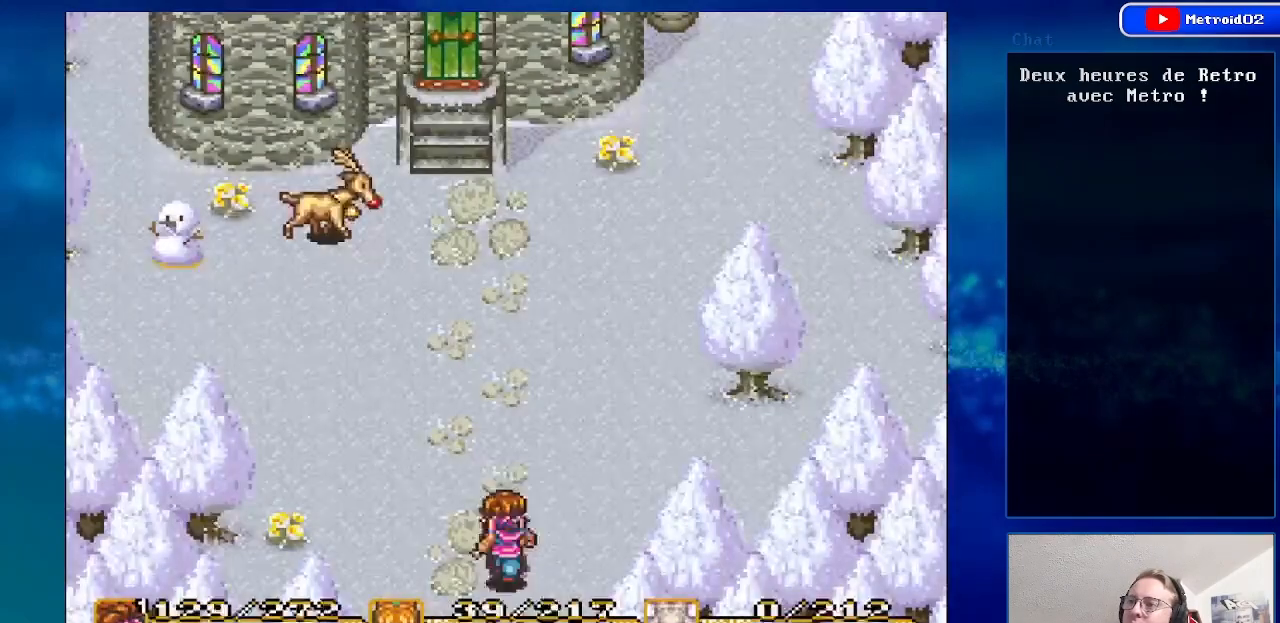
{"buttons": ["DPAD_UP", "DPAD_RIGHT"], "events": [[283, "DPAD_UP", "down"], [483, "DPAD_RIGHT", "down"]]}
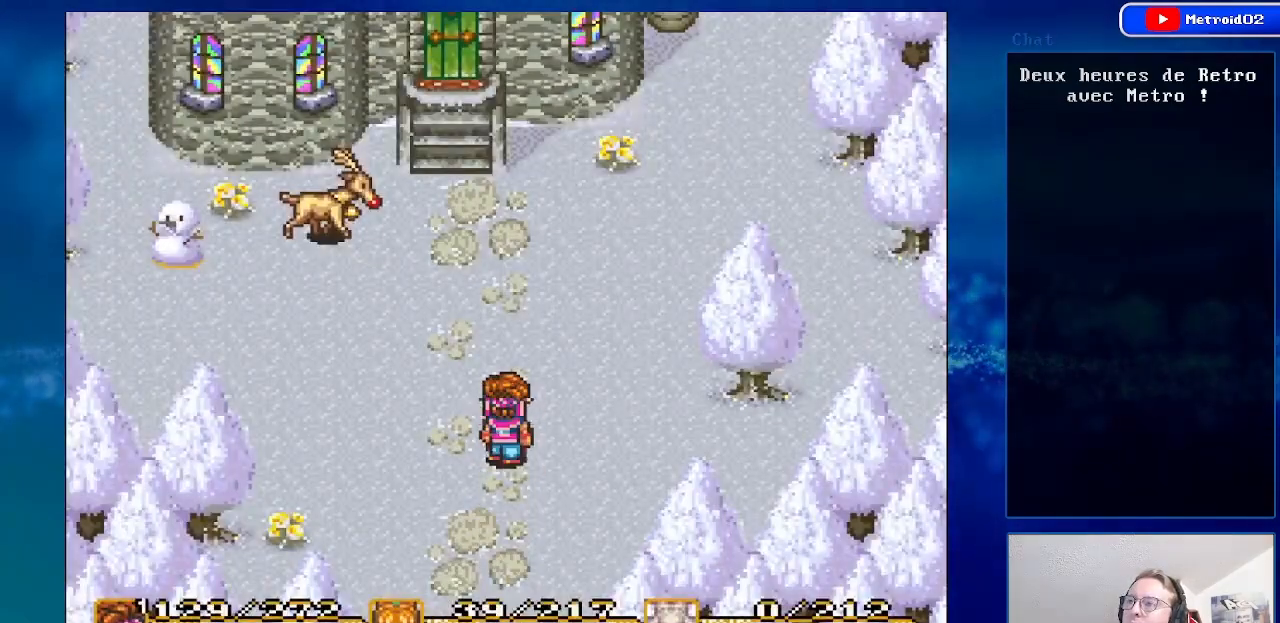
{"buttons": ["DPAD_UP", "DPAD_RIGHT"], "events": []}
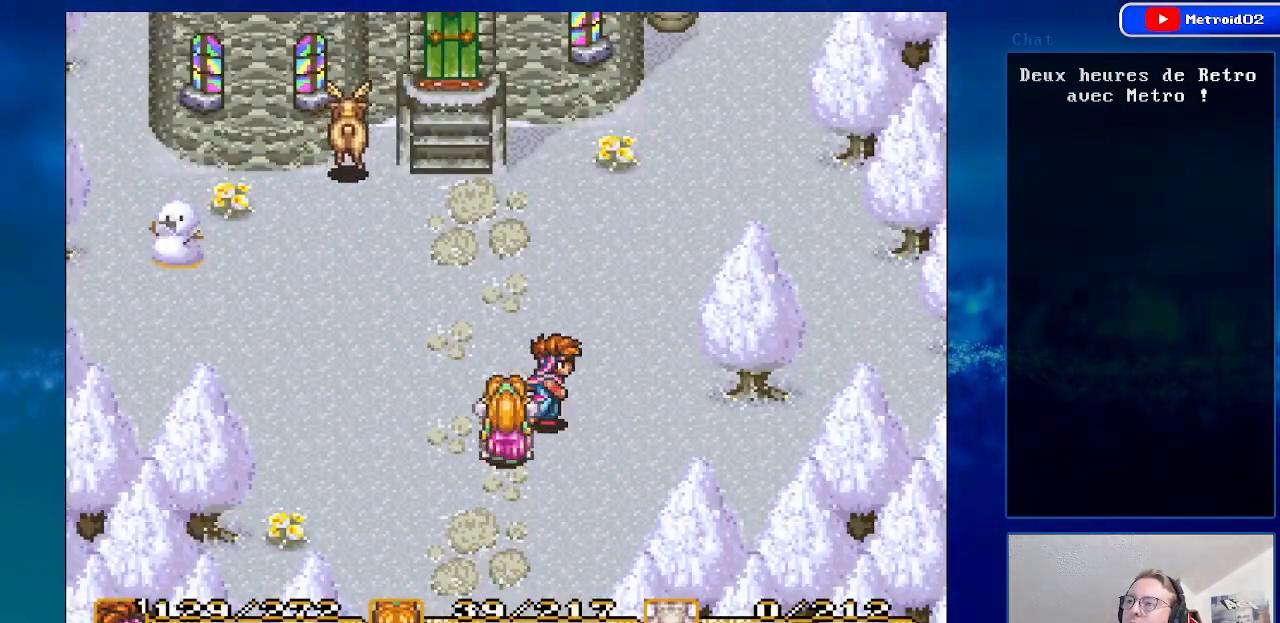
{"buttons": ["B", "DPAD_UP"], "events": [[333, "DPAD_RIGHT", "up"], [400, "B", "down"]]}
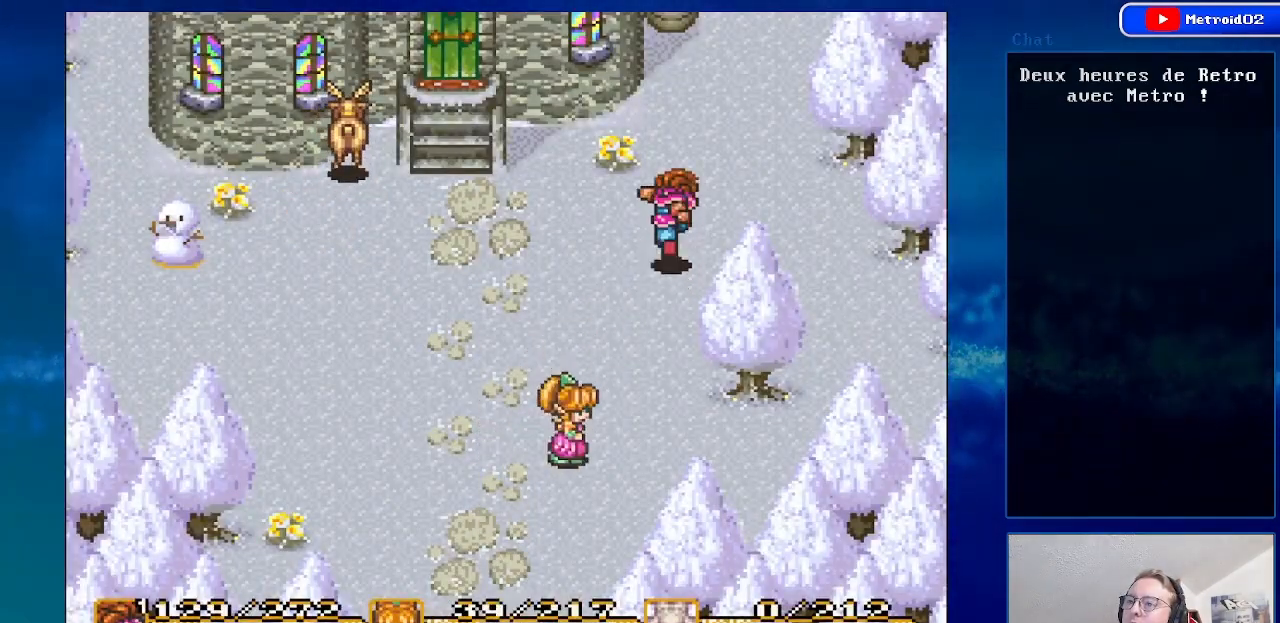
{"buttons": ["B", "DPAD_UP", "DPAD_RIGHT"], "events": [[183, "DPAD_RIGHT", "down"]]}
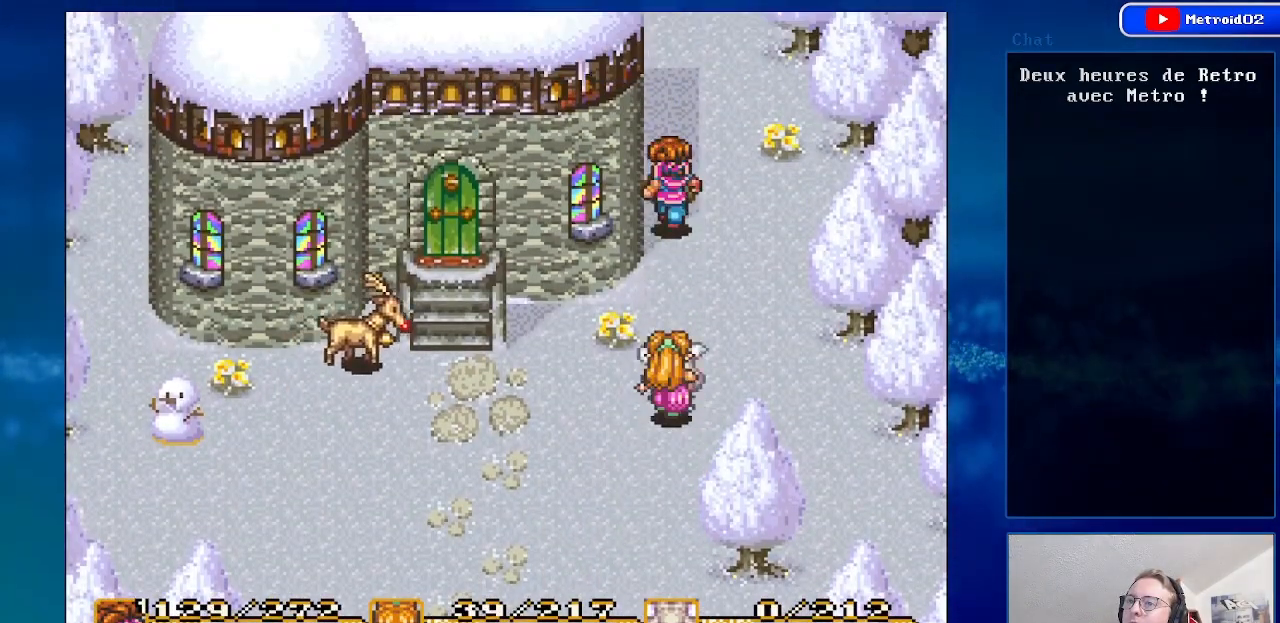
{"buttons": ["DPAD_UP"], "events": [[117, "B", "up"], [300, "DPAD_UP", "up"], [367, "DPAD_UP", "down"], [383, "DPAD_RIGHT", "up"]]}
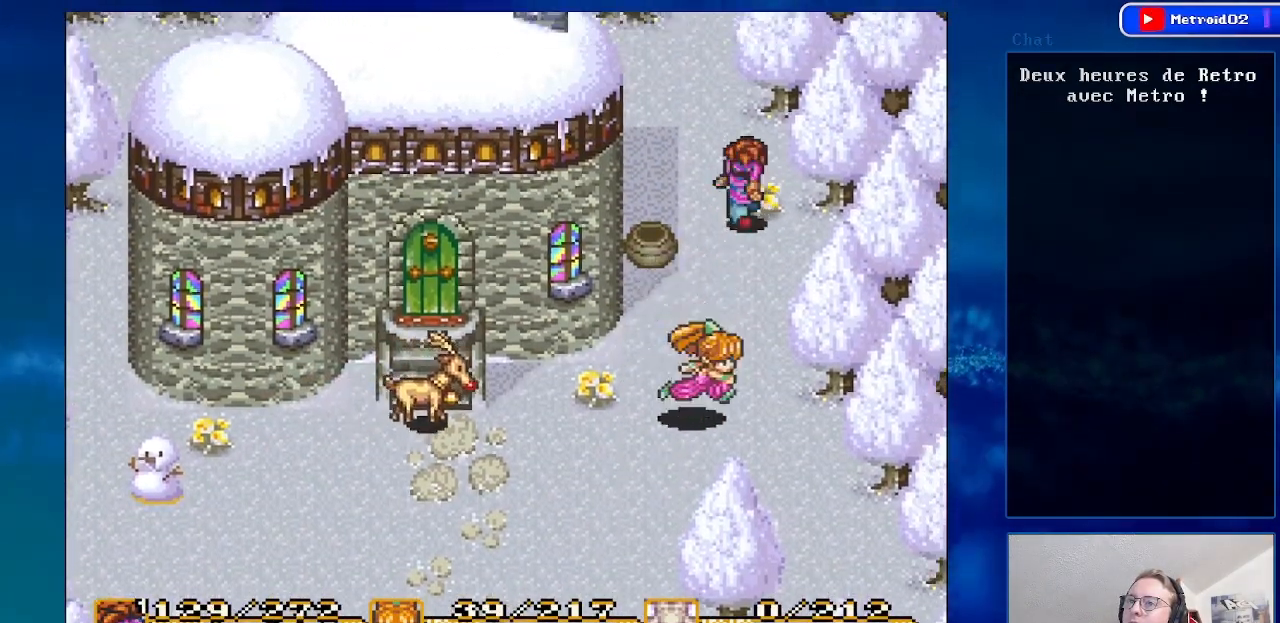
{"buttons": ["B", "DPAD_UP"], "events": [[100, "DPAD_LEFT", "down"], [233, "B", "down"], [233, "DPAD_LEFT", "up"]]}
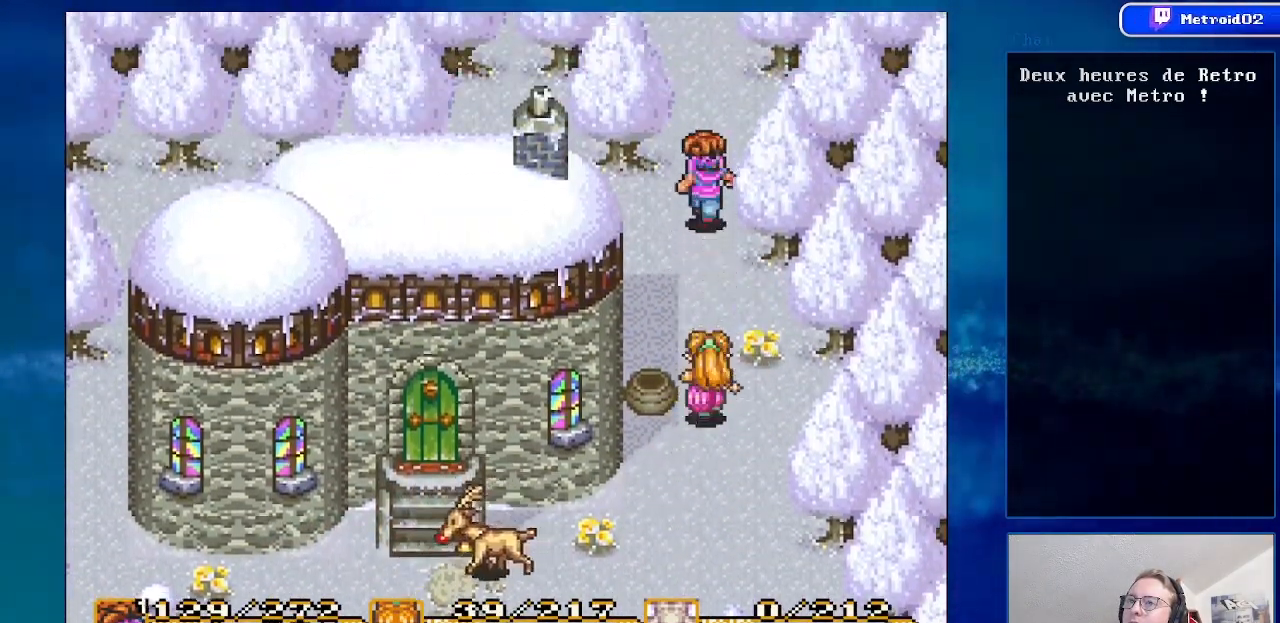
{"buttons": ["B", "DPAD_UP"], "events": []}
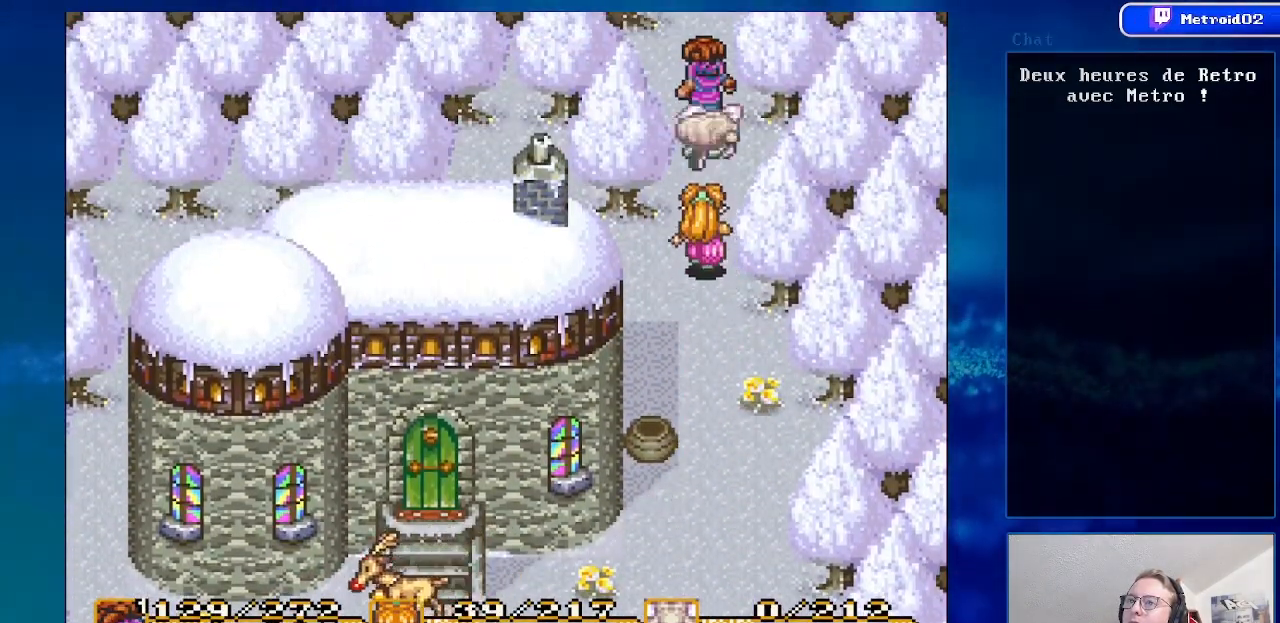
{"buttons": [], "events": [[167, "B", "up"], [400, "DPAD_UP", "up"]]}
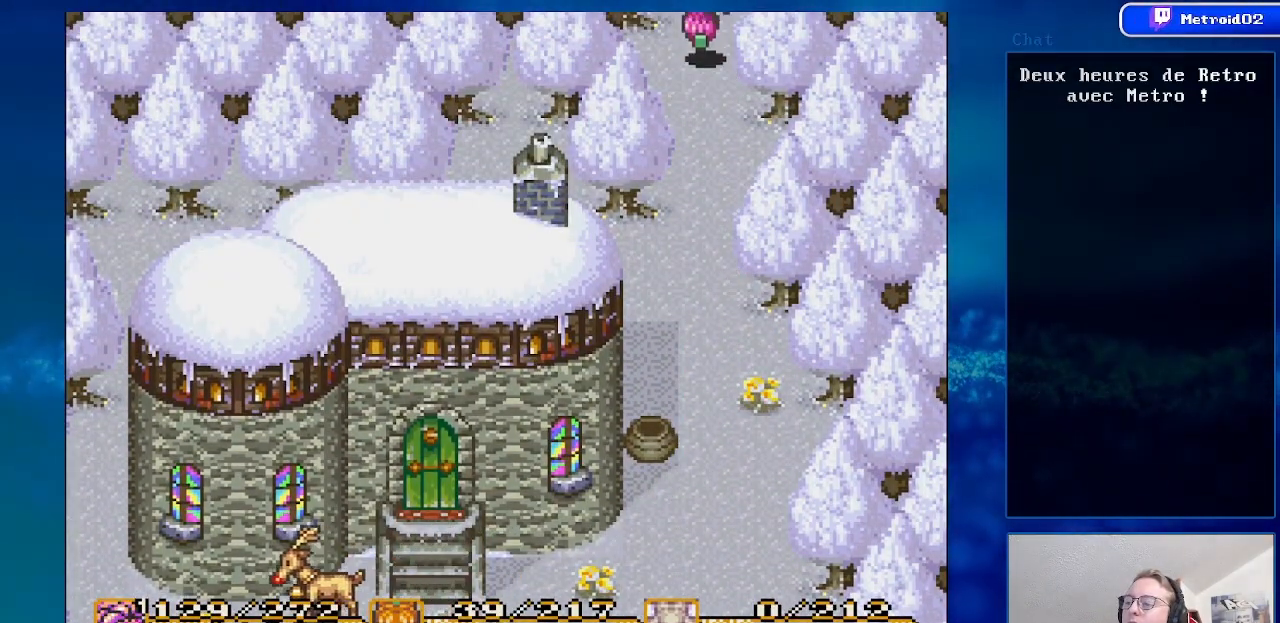
{"buttons": [], "events": []}
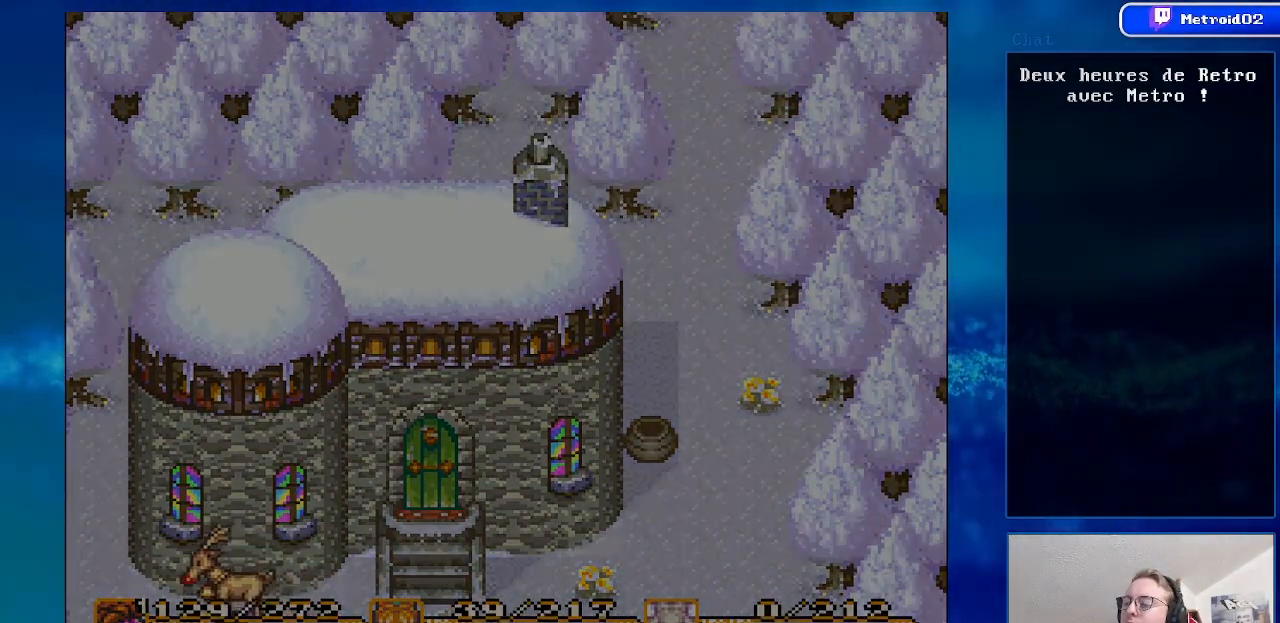
{"buttons": [], "events": []}
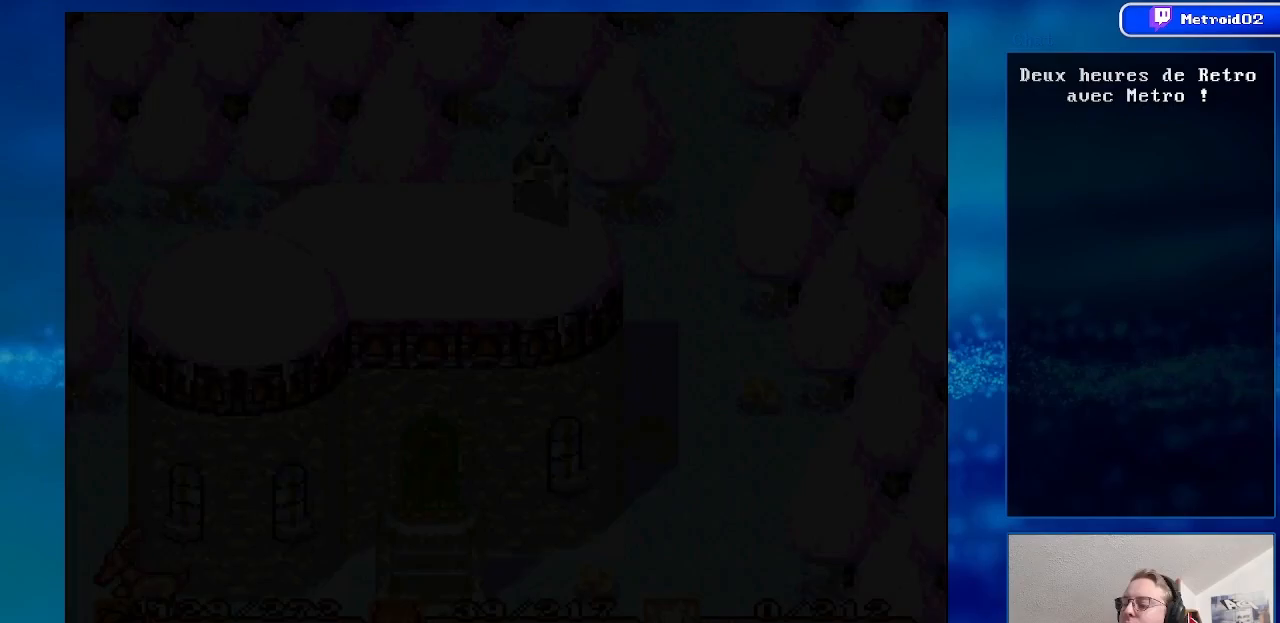
{"buttons": [], "events": []}
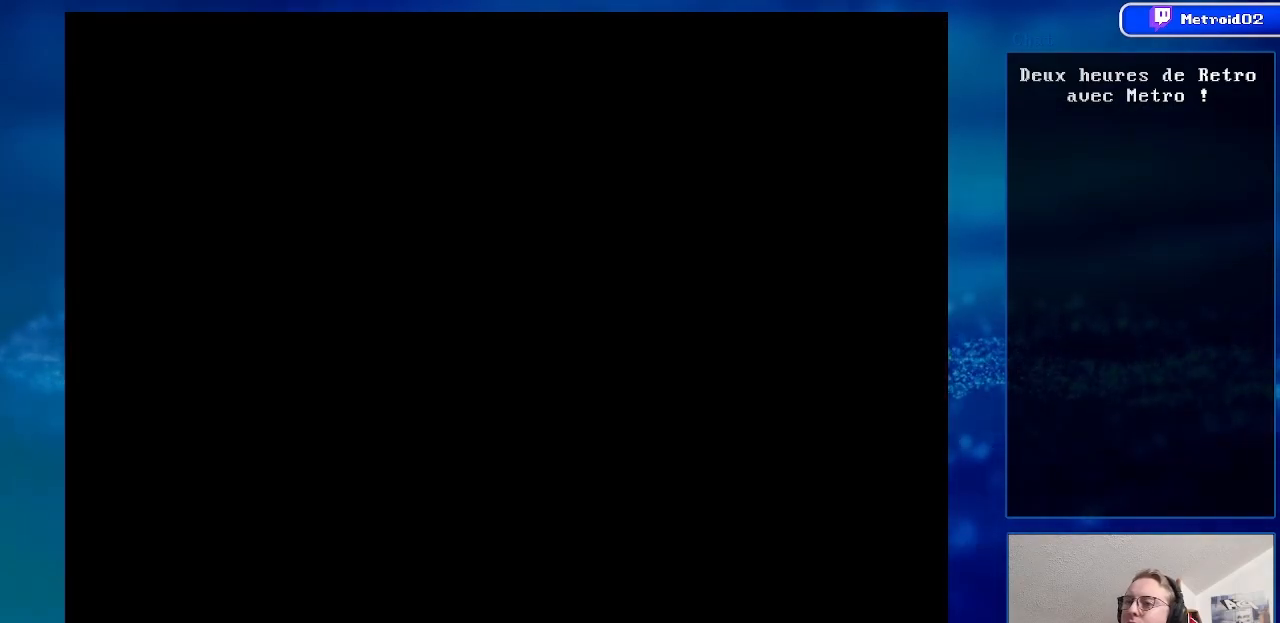
{"buttons": [], "events": []}
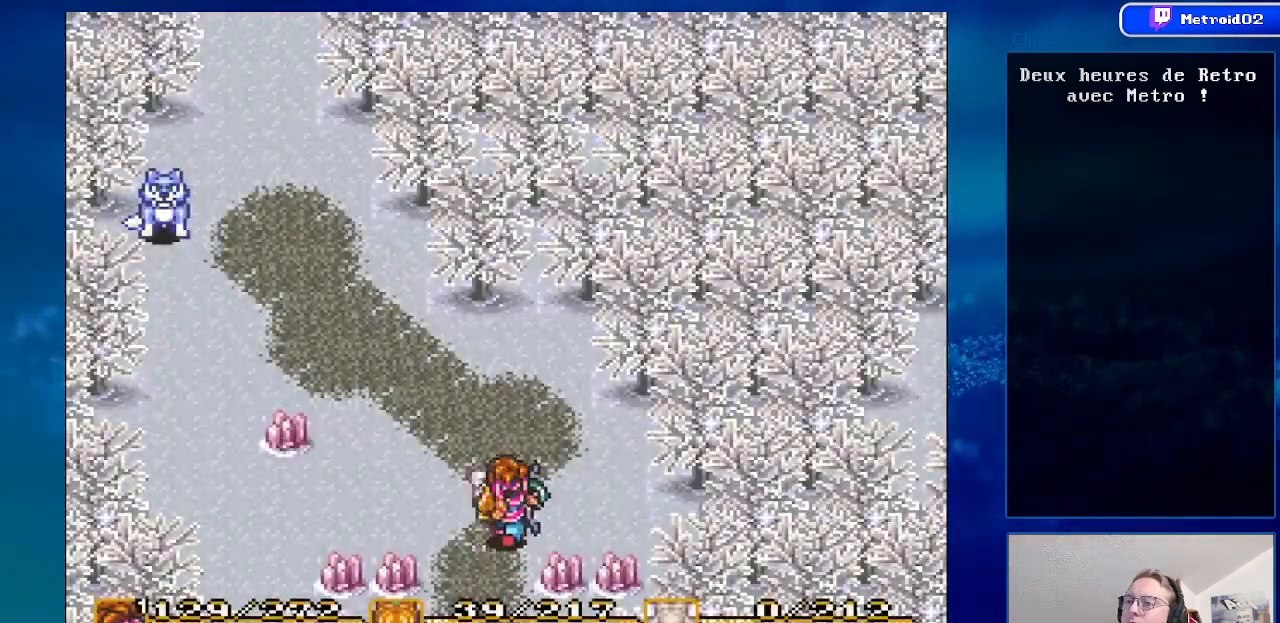
{"buttons": ["DPAD_UP", "DPAD_LEFT"], "events": [[33, "DPAD_UP", "down"], [83, "DPAD_LEFT", "down"]]}
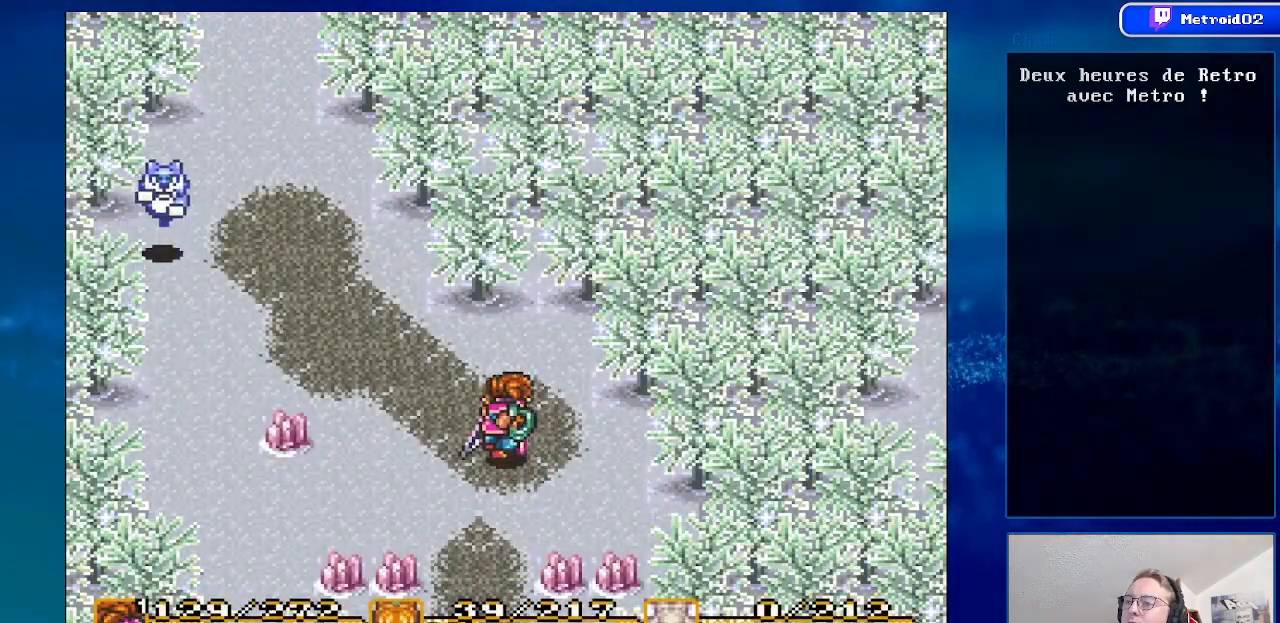
{"buttons": ["DPAD_UP", "DPAD_LEFT"], "events": []}
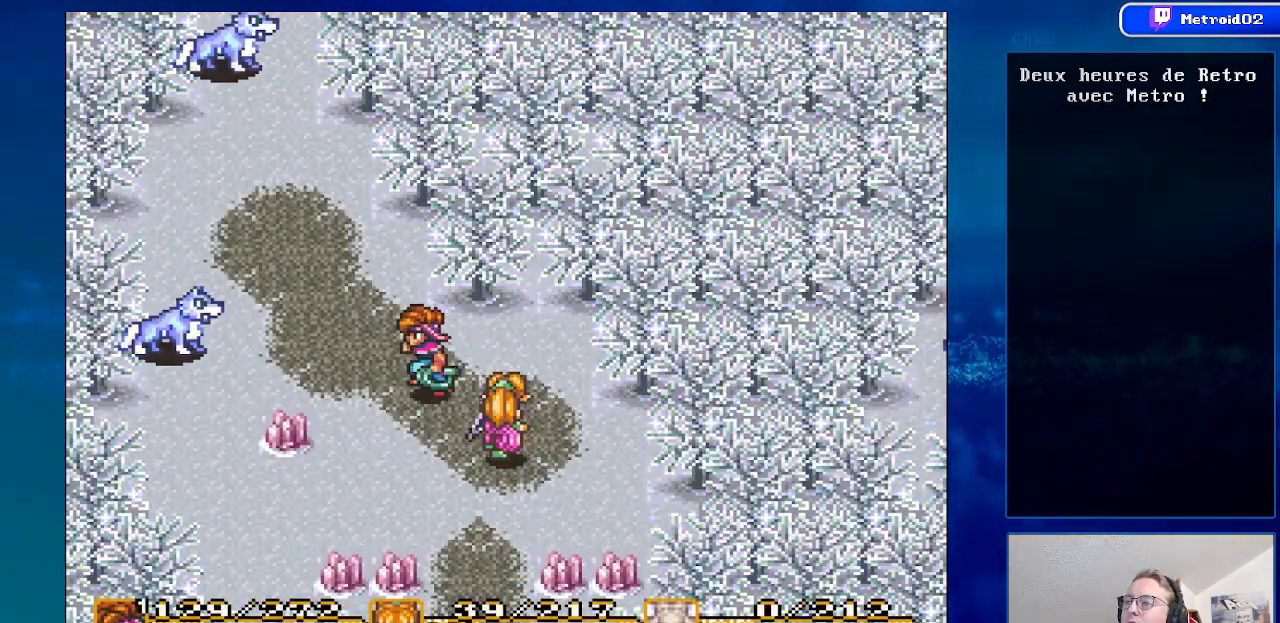
{"buttons": ["B", "DPAD_UP"], "events": [[350, "DPAD_LEFT", "up"], [467, "B", "down"]]}
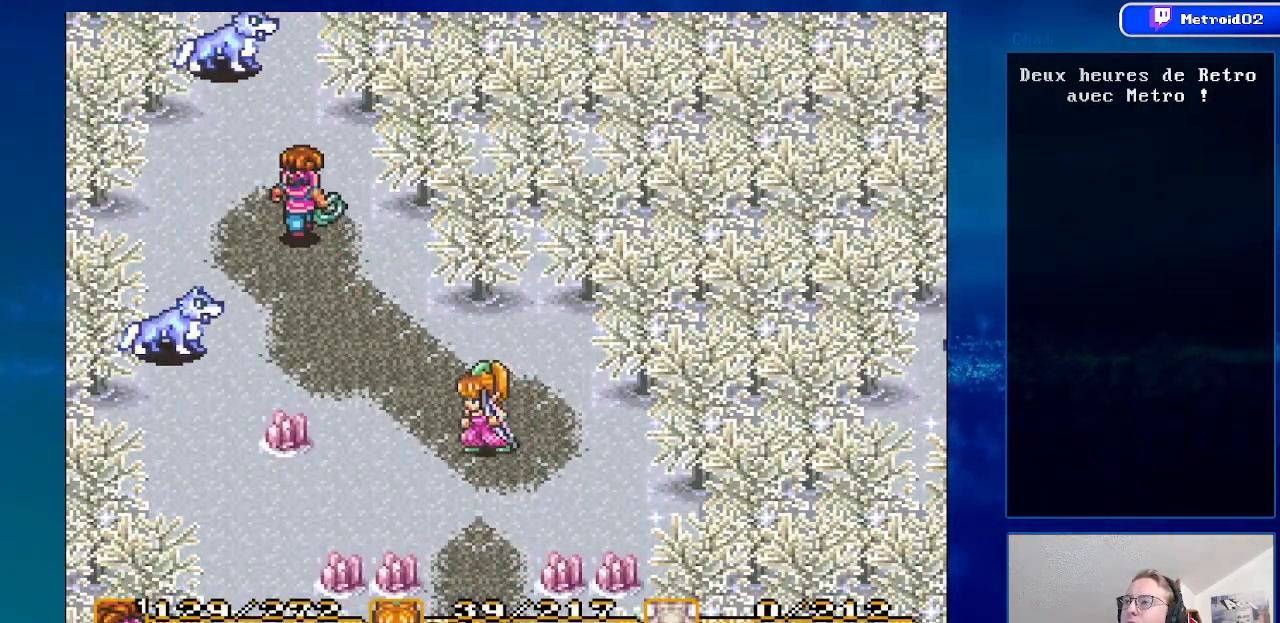
{"buttons": ["B", "DPAD_UP"], "events": []}
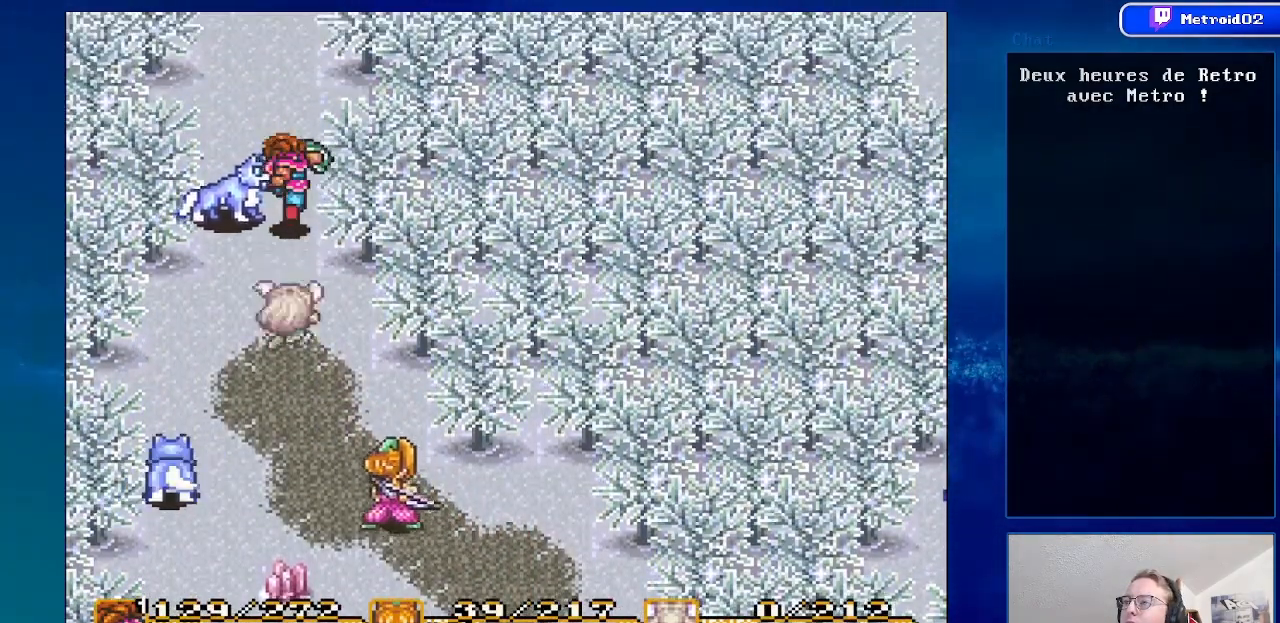
{"buttons": ["B", "DPAD_UP"], "events": []}
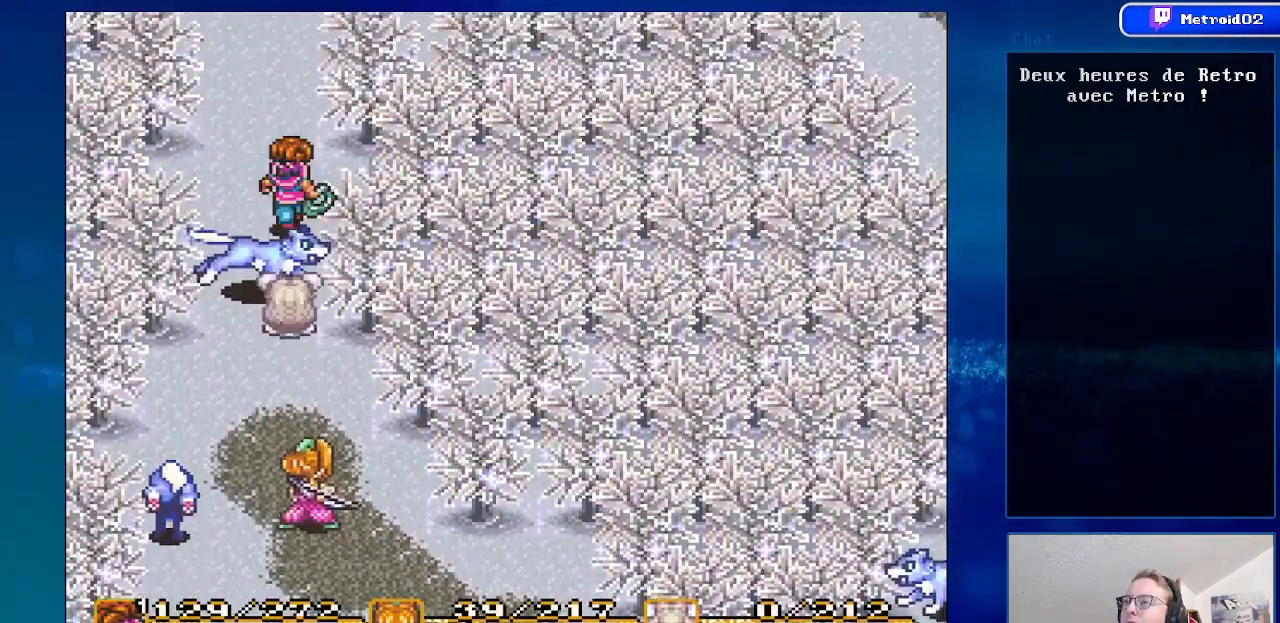
{"buttons": ["B", "DPAD_UP"], "events": []}
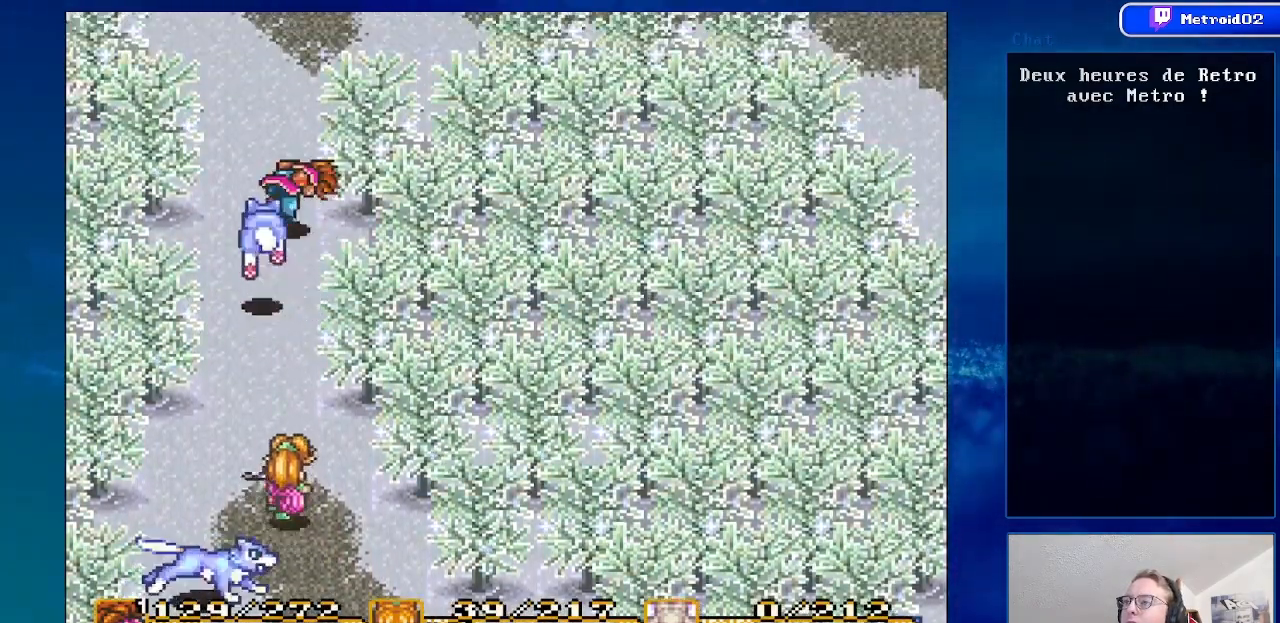
{"buttons": ["B", "DPAD_UP"], "events": []}
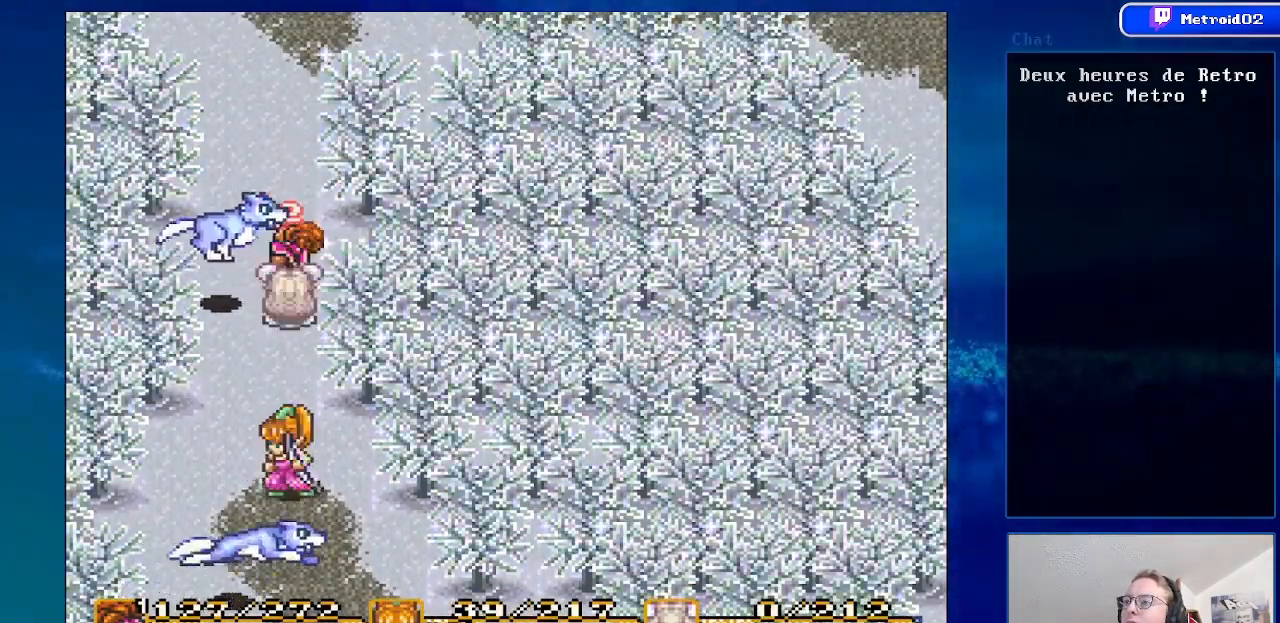
{"buttons": [], "events": [[200, "B", "up"], [350, "DPAD_UP", "up"]]}
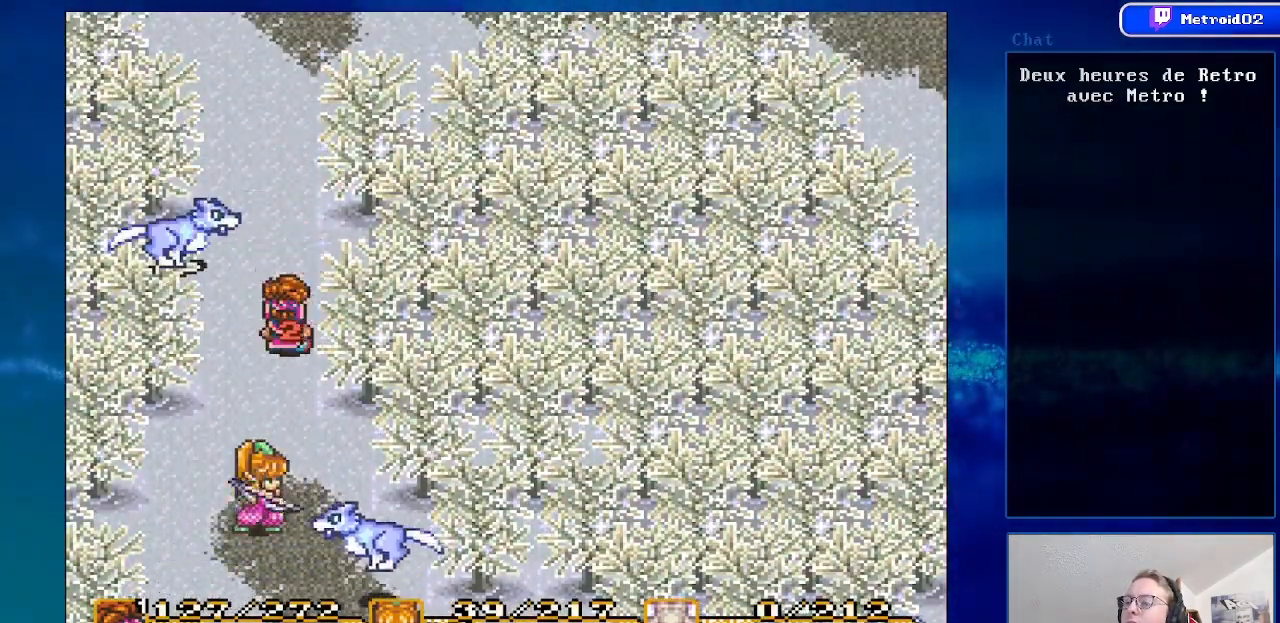
{"buttons": ["B", "DPAD_UP"], "events": [[67, "B", "down"], [133, "DPAD_UP", "down"], [267, "B", "up"], [433, "B", "down"]]}
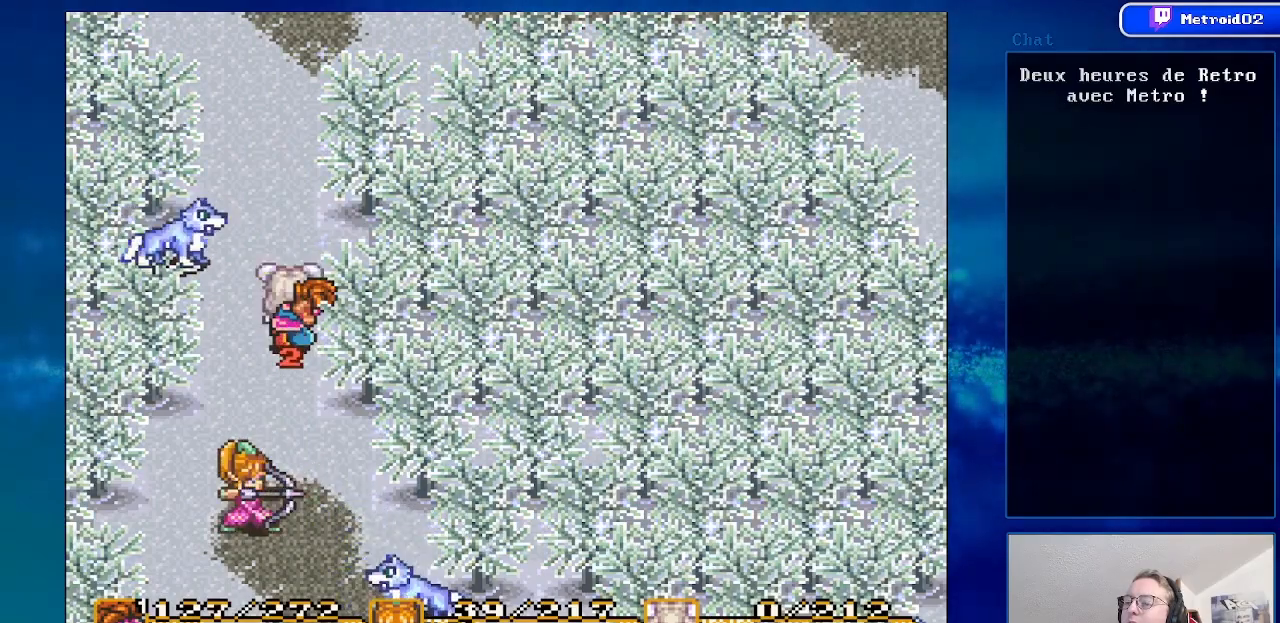
{"buttons": ["DPAD_UP"], "events": [[100, "B", "up"]]}
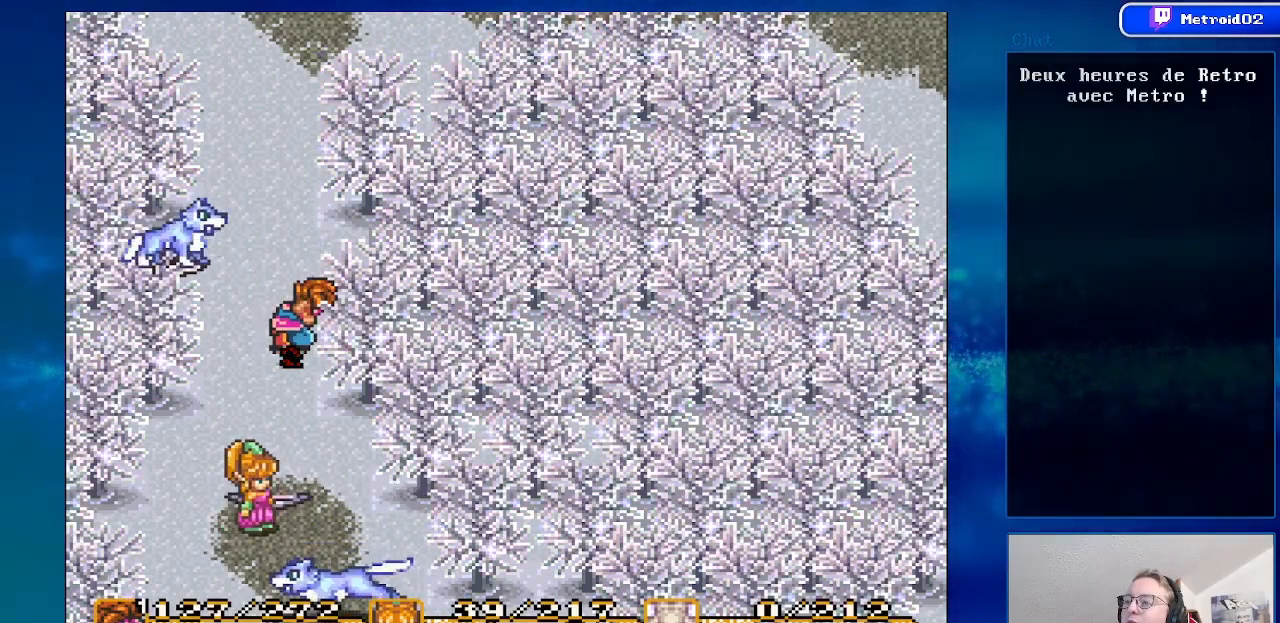
{"buttons": ["B", "DPAD_UP"], "events": [[417, "B", "down"]]}
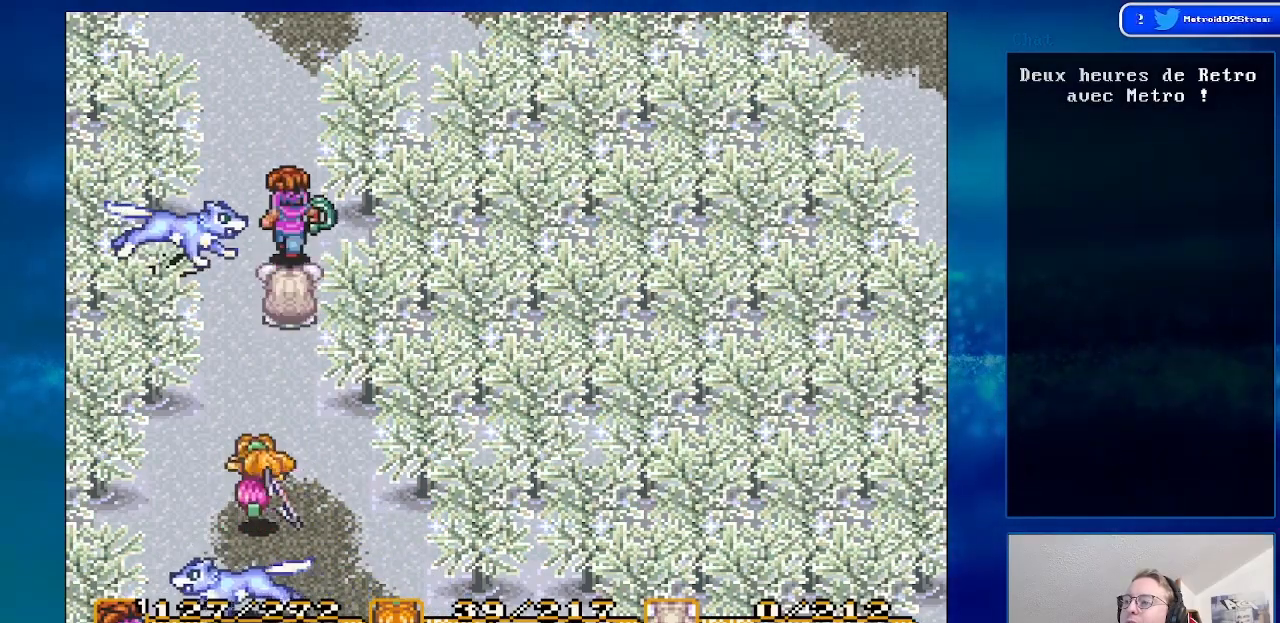
{"buttons": ["B", "DPAD_UP"], "events": []}